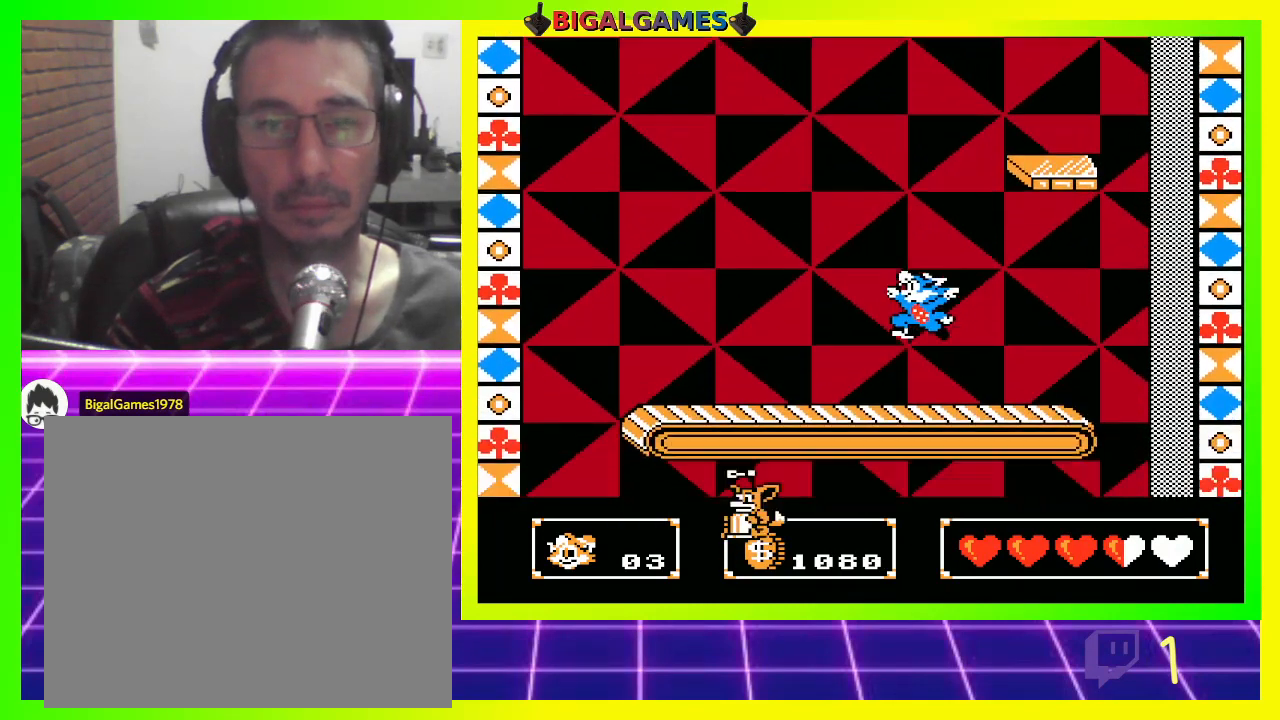
Gameplay with a controller (PlayStation layout); each line is a JSON object with the inputs held at the frame after it. "events" lists button and stick changes between this image and that frame as [ms after this image, input, new state], when the widget could be followed in between.
{"buttons": ["DPAD_RIGHT"], "left_stick": "center", "right_stick": "center", "events": [[100, "DPAD_RIGHT", "down"]]}
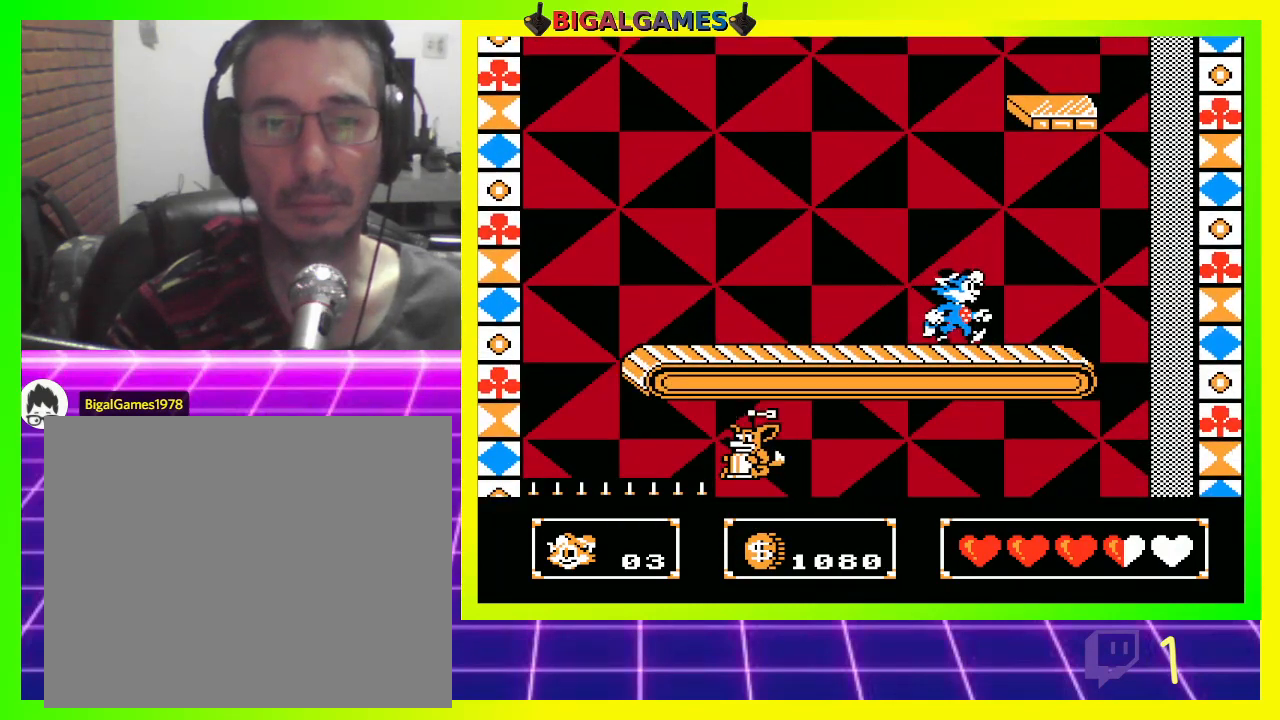
{"buttons": ["DPAD_RIGHT"], "left_stick": "center", "right_stick": "center", "events": []}
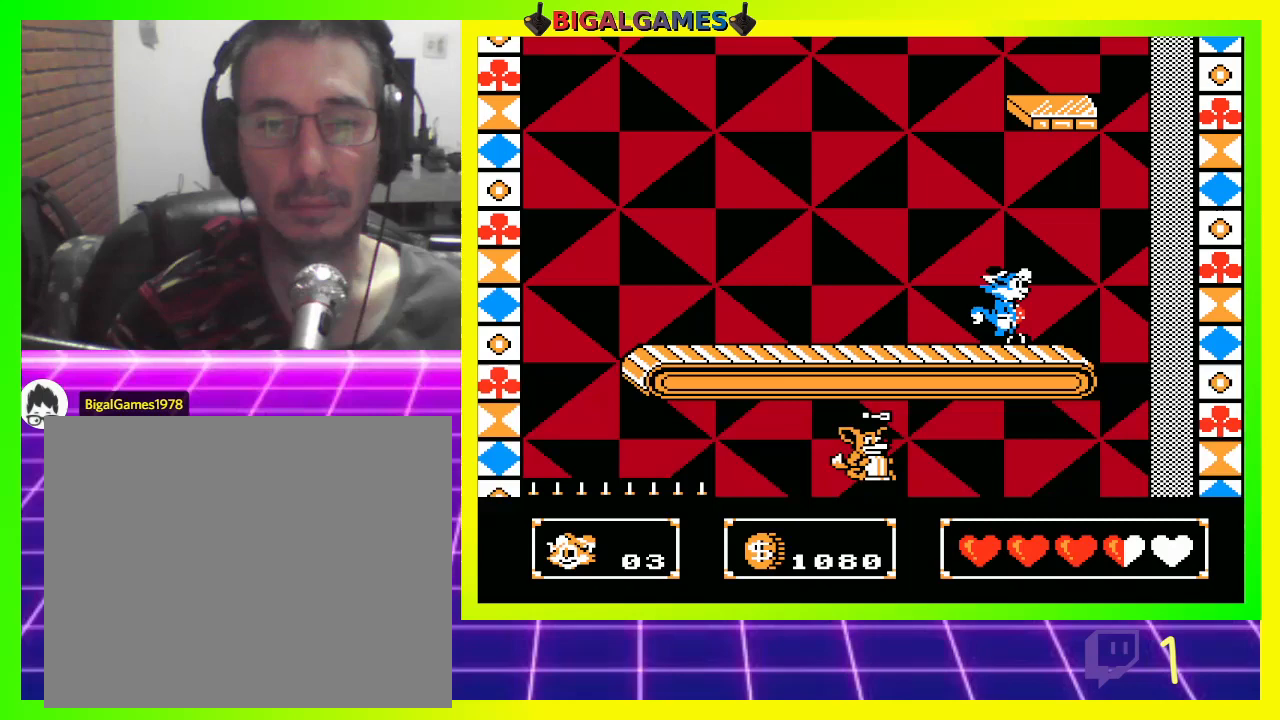
{"buttons": ["CIRCLE", "DPAD_UP", "DPAD_LEFT"], "left_stick": "center", "right_stick": "center", "events": [[433, "DPAD_RIGHT", "up"], [467, "CIRCLE", "down"], [500, "DPAD_LEFT", "down"], [500, "DPAD_UP", "down"]]}
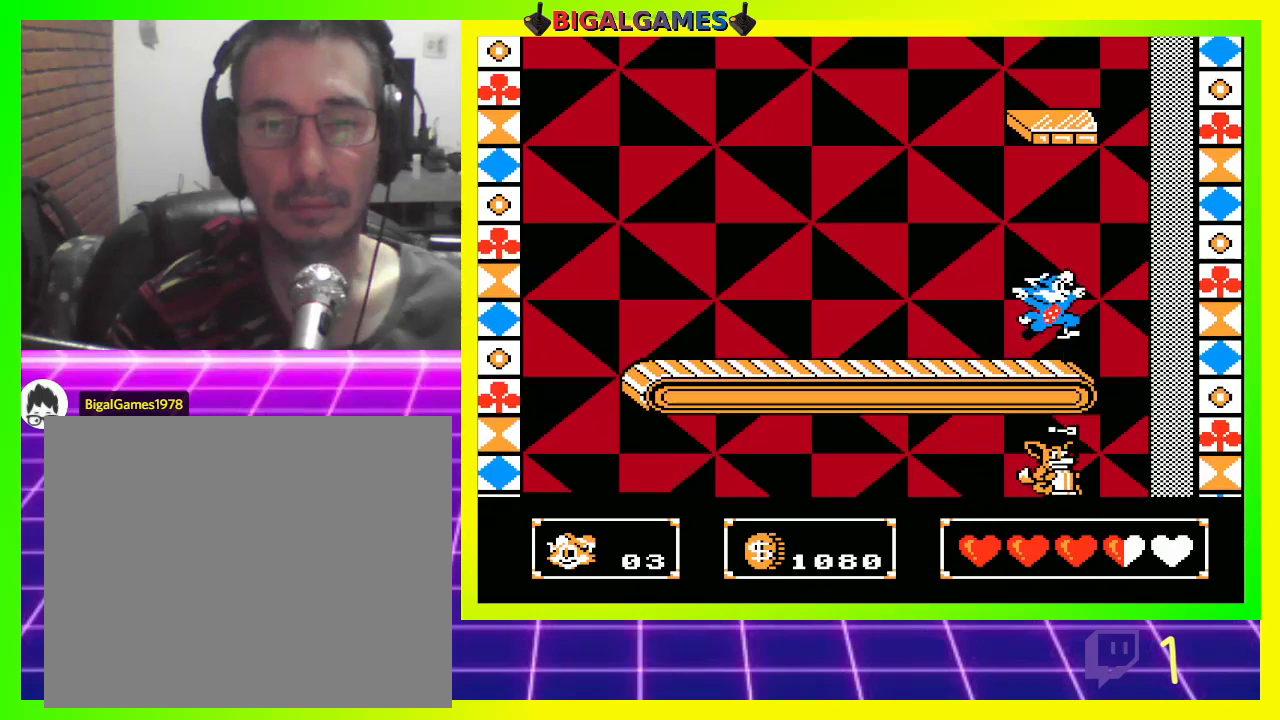
{"buttons": ["CROSS", "DPAD_UP"], "left_stick": "center", "right_stick": "center", "events": [[67, "CIRCLE", "up"], [133, "CROSS", "down"], [133, "DPAD_LEFT", "up"], [233, "CROSS", "up"], [300, "CROSS", "down"], [367, "CROSS", "up"], [433, "CROSS", "down"]]}
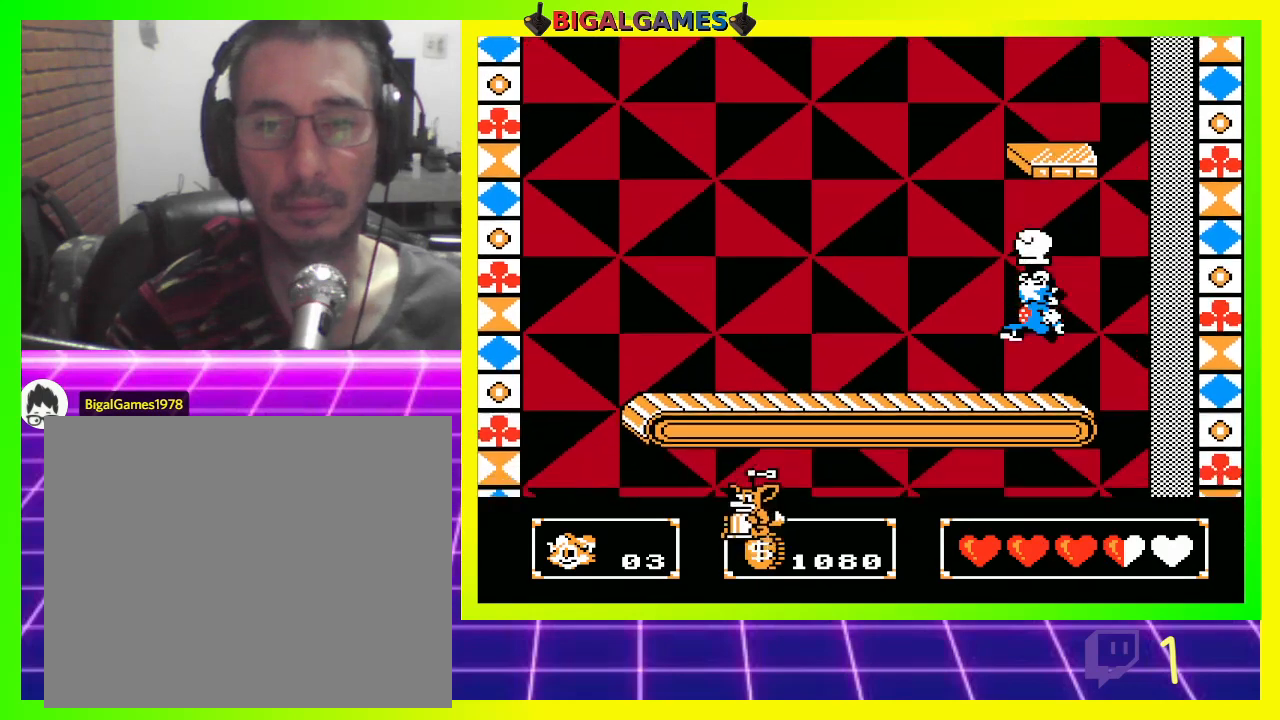
{"buttons": ["DPAD_UP"], "left_stick": "center", "right_stick": "center", "events": [[33, "CROSS", "up"], [267, "CROSS", "down"], [367, "CROSS", "up"]]}
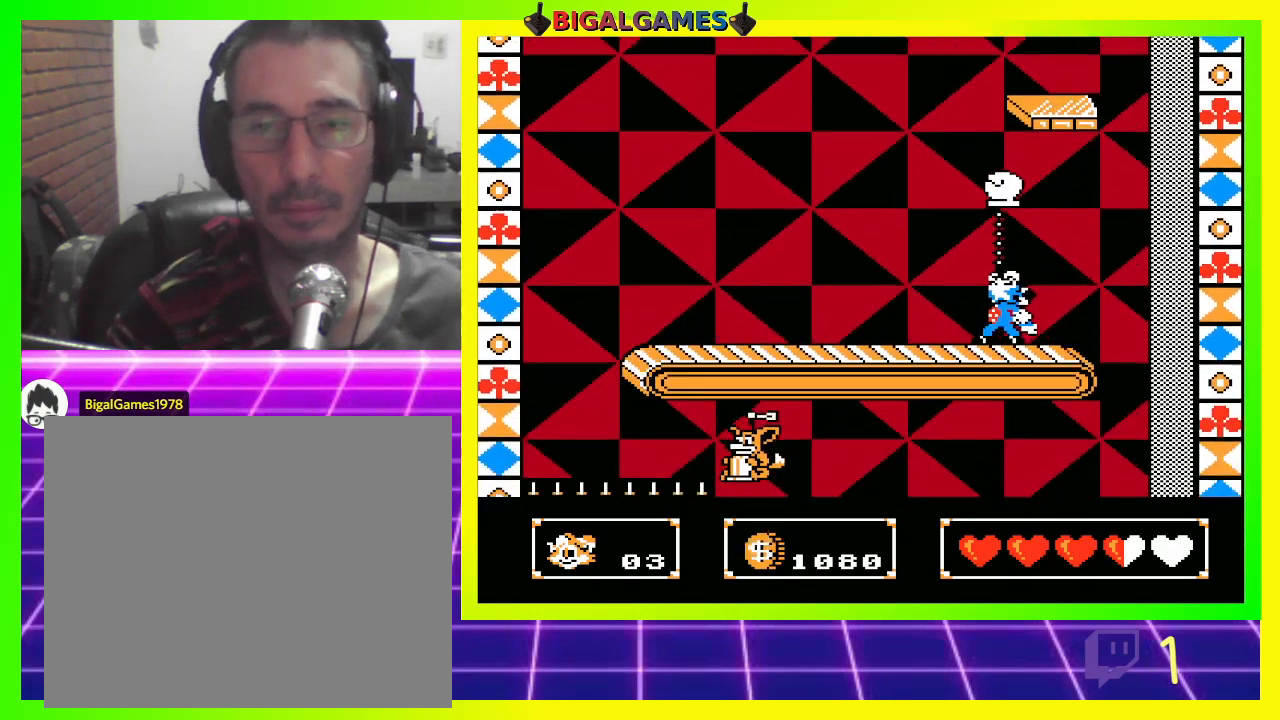
{"buttons": ["CROSS", "DPAD_UP"], "left_stick": "center", "right_stick": "center", "events": [[33, "CIRCLE", "down"], [167, "CIRCLE", "up"], [300, "CROSS", "down"], [400, "CROSS", "up"], [467, "CROSS", "down"]]}
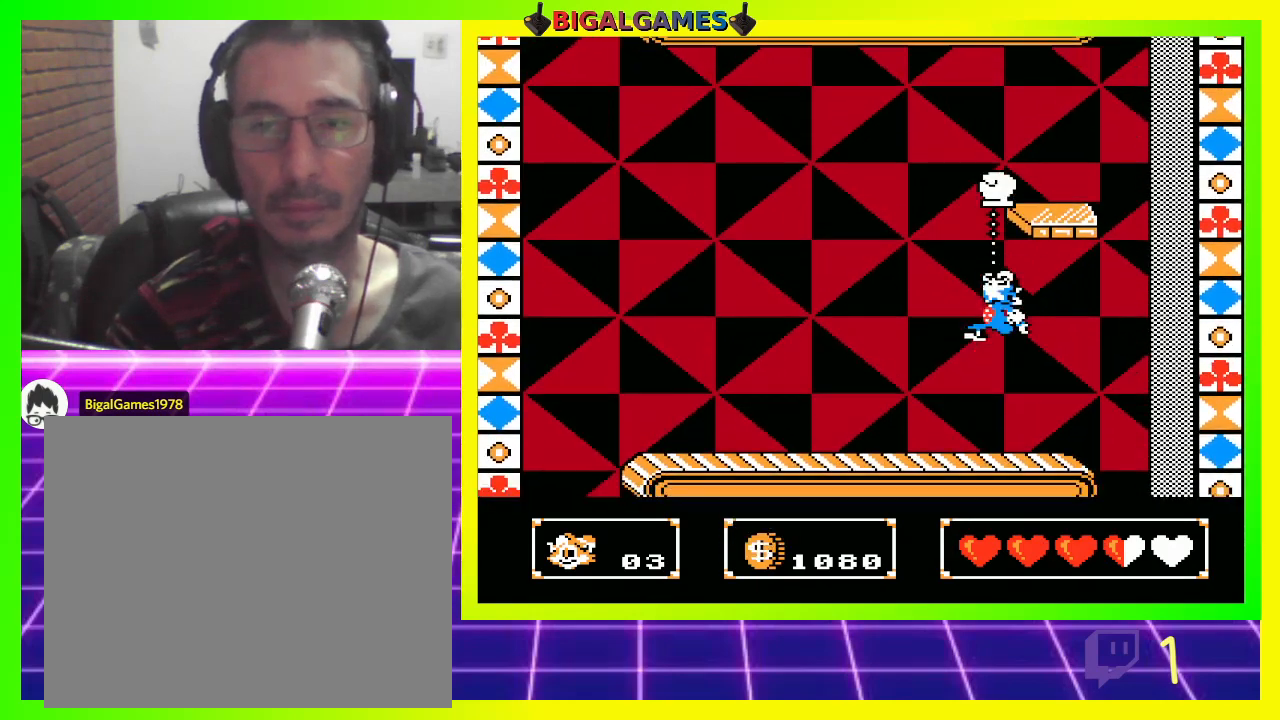
{"buttons": ["DPAD_RIGHT"], "left_stick": "center", "right_stick": "center", "events": [[33, "CROSS", "up"], [233, "DPAD_UP", "up"], [333, "DPAD_RIGHT", "down"]]}
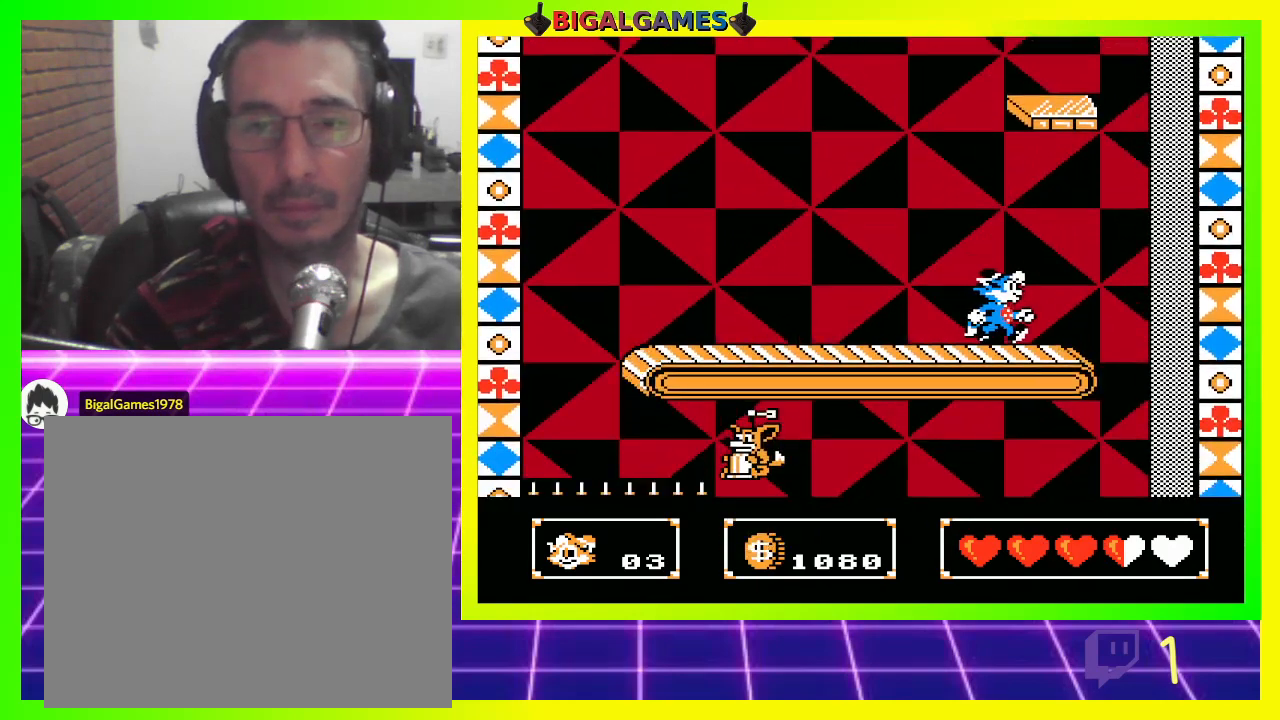
{"buttons": ["DPAD_RIGHT"], "left_stick": "center", "right_stick": "center", "events": []}
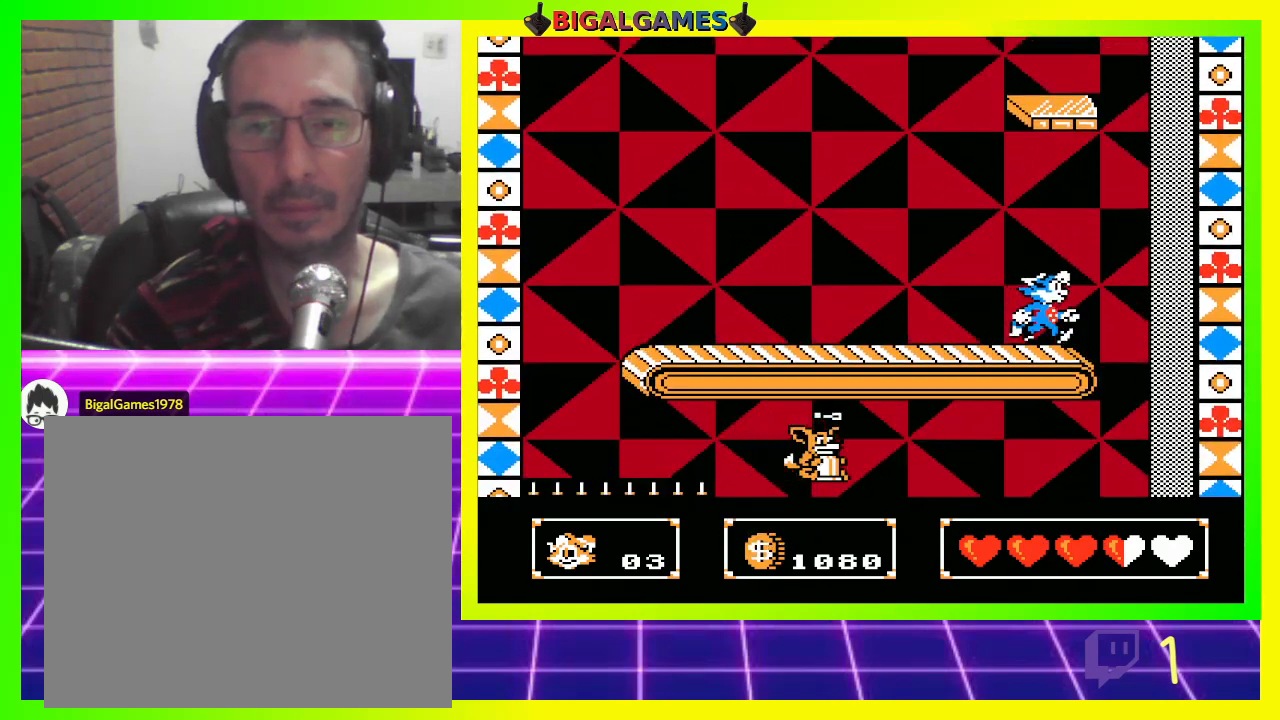
{"buttons": [], "left_stick": "center", "right_stick": "center", "events": [[267, "DPAD_RIGHT", "up"], [367, "DPAD_LEFT", "down"], [467, "DPAD_LEFT", "up"]]}
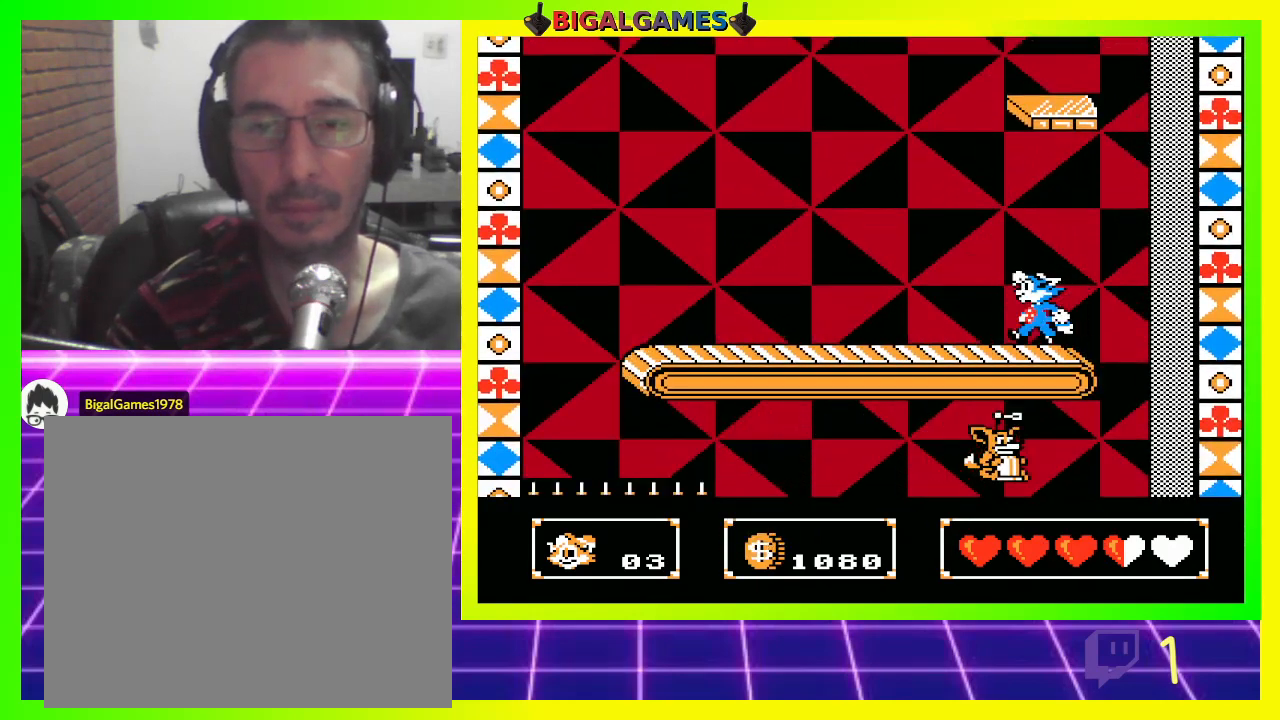
{"buttons": ["CROSS", "DPAD_UP"], "left_stick": "center", "right_stick": "center", "events": [[100, "DPAD_UP", "down"], [133, "CIRCLE", "down"], [267, "CIRCLE", "up"], [333, "CROSS", "down"], [433, "CROSS", "up"], [500, "CROSS", "down"]]}
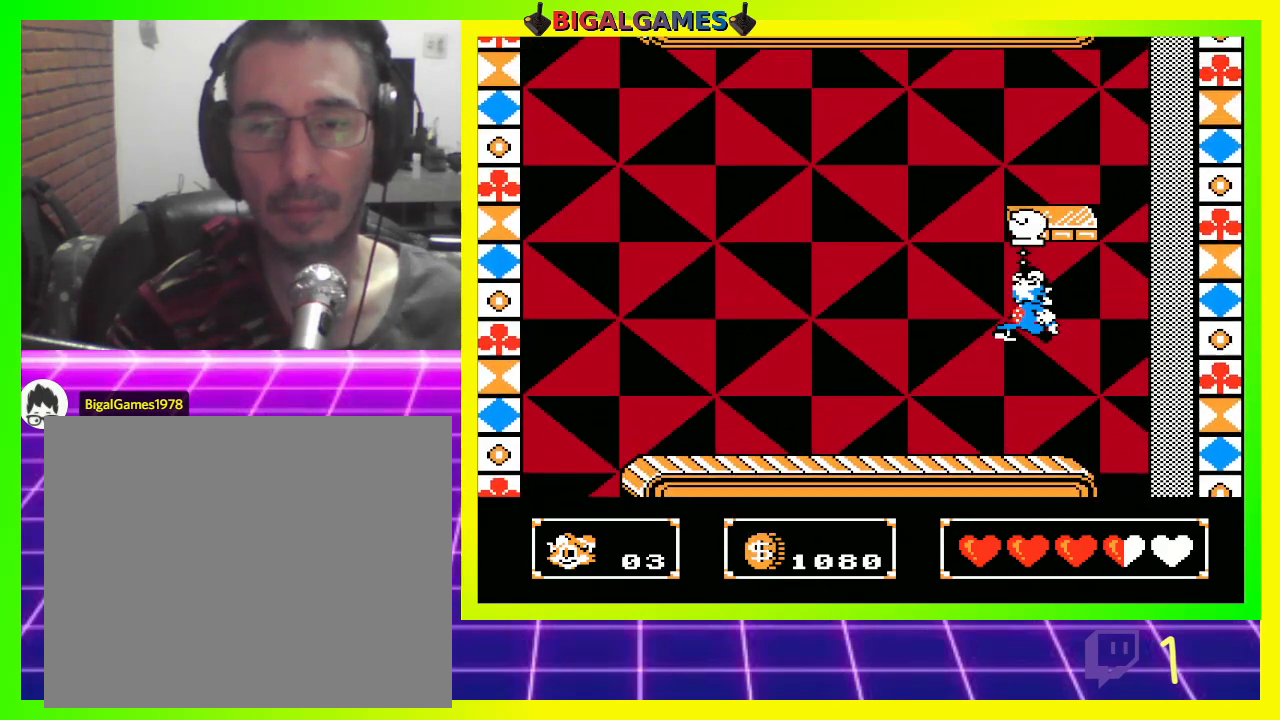
{"buttons": ["DPAD_UP"], "left_stick": "center", "right_stick": "center", "events": [[67, "CROSS", "up"]]}
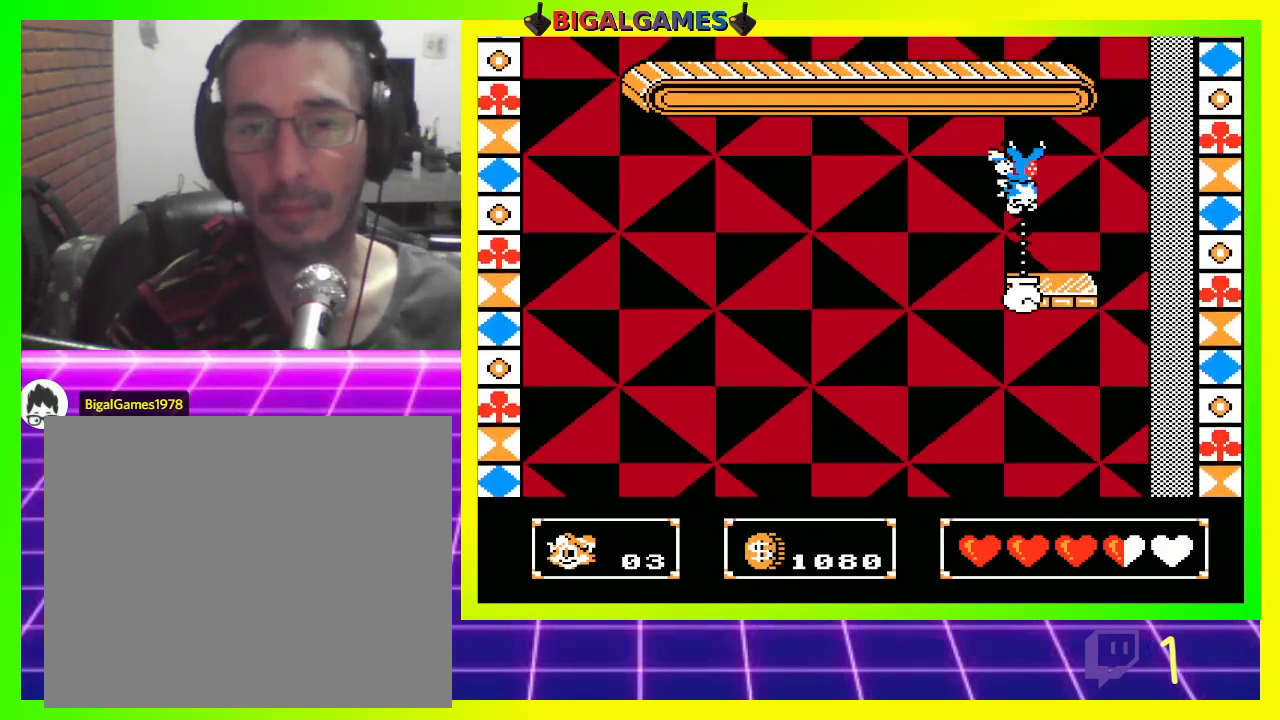
{"buttons": ["DPAD_LEFT"], "left_stick": "center", "right_stick": "center", "events": [[67, "CROSS", "down"], [133, "CROSS", "up"], [167, "DPAD_LEFT", "down"], [467, "DPAD_UP", "up"]]}
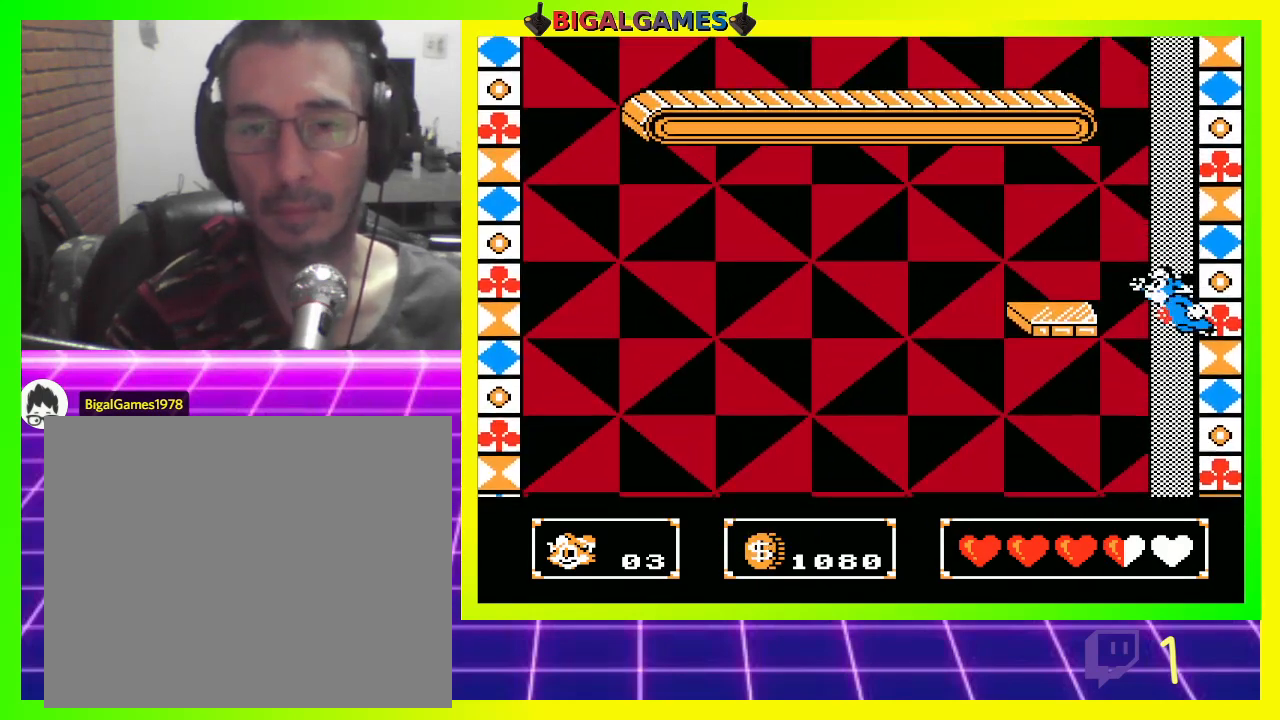
{"buttons": ["DPAD_LEFT"], "left_stick": "center", "right_stick": "center", "events": [[33, "DPAD_LEFT", "up"], [133, "DPAD_LEFT", "down"], [167, "DPAD_UP", "down"], [433, "CIRCLE", "down"], [433, "CROSS", "down"], [467, "CROSS", "up"], [467, "DPAD_UP", "up"], [500, "CIRCLE", "up"]]}
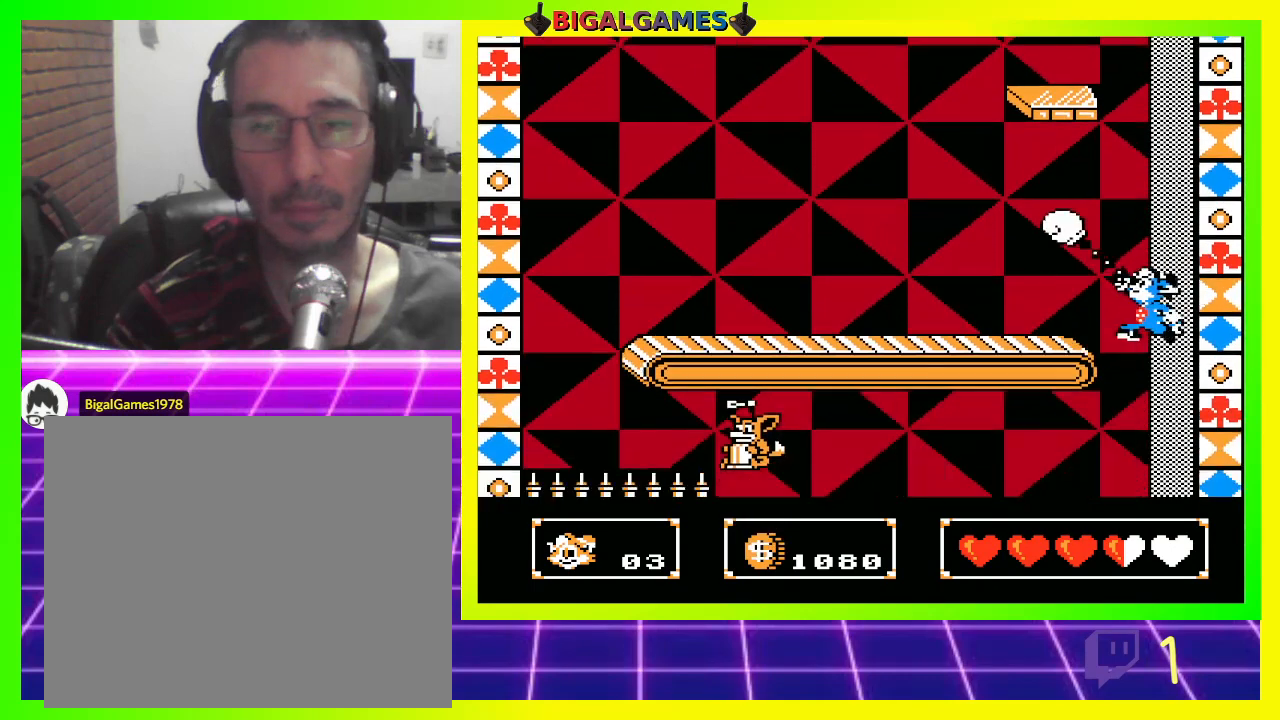
{"buttons": ["DPAD_LEFT"], "left_stick": "center", "right_stick": "center", "events": [[67, "CROSS", "down"], [167, "CROSS", "up"], [233, "CIRCLE", "down"], [333, "CIRCLE", "up"], [333, "CROSS", "down"], [467, "CROSS", "up"]]}
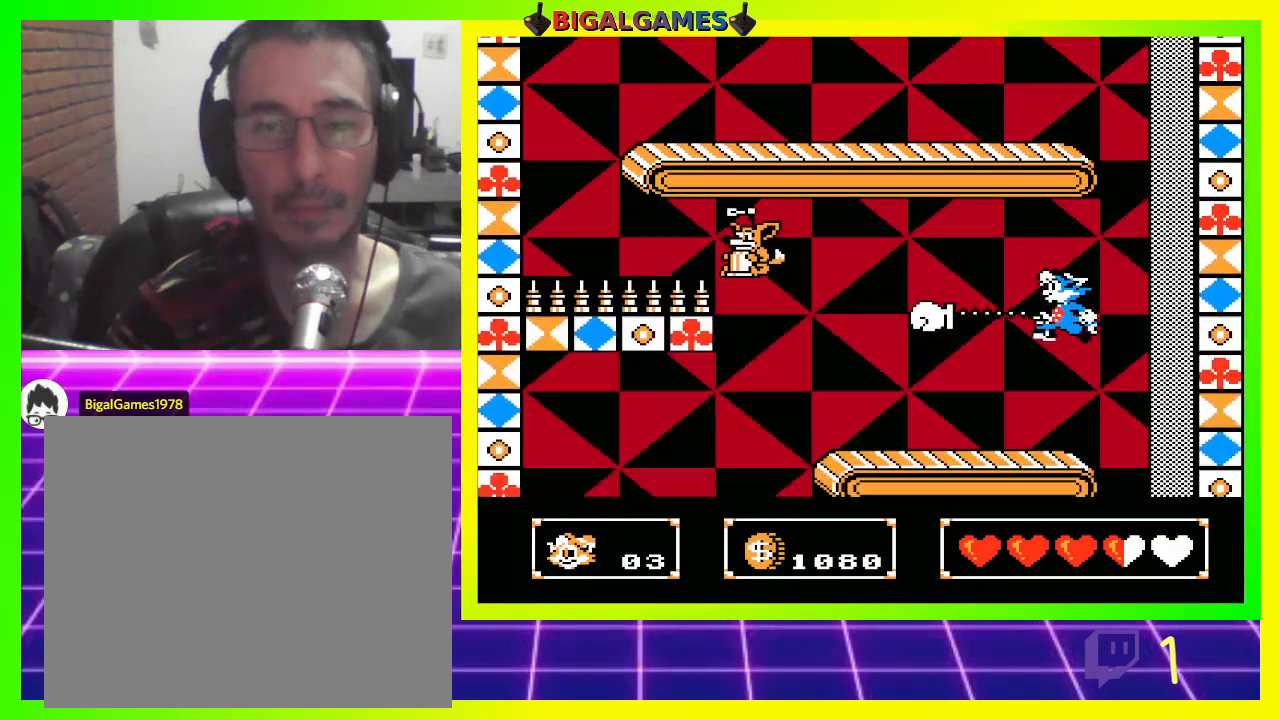
{"buttons": [], "left_stick": "center", "right_stick": "center", "events": [[100, "CROSS", "down"], [200, "CROSS", "up"], [200, "DPAD_LEFT", "up"]]}
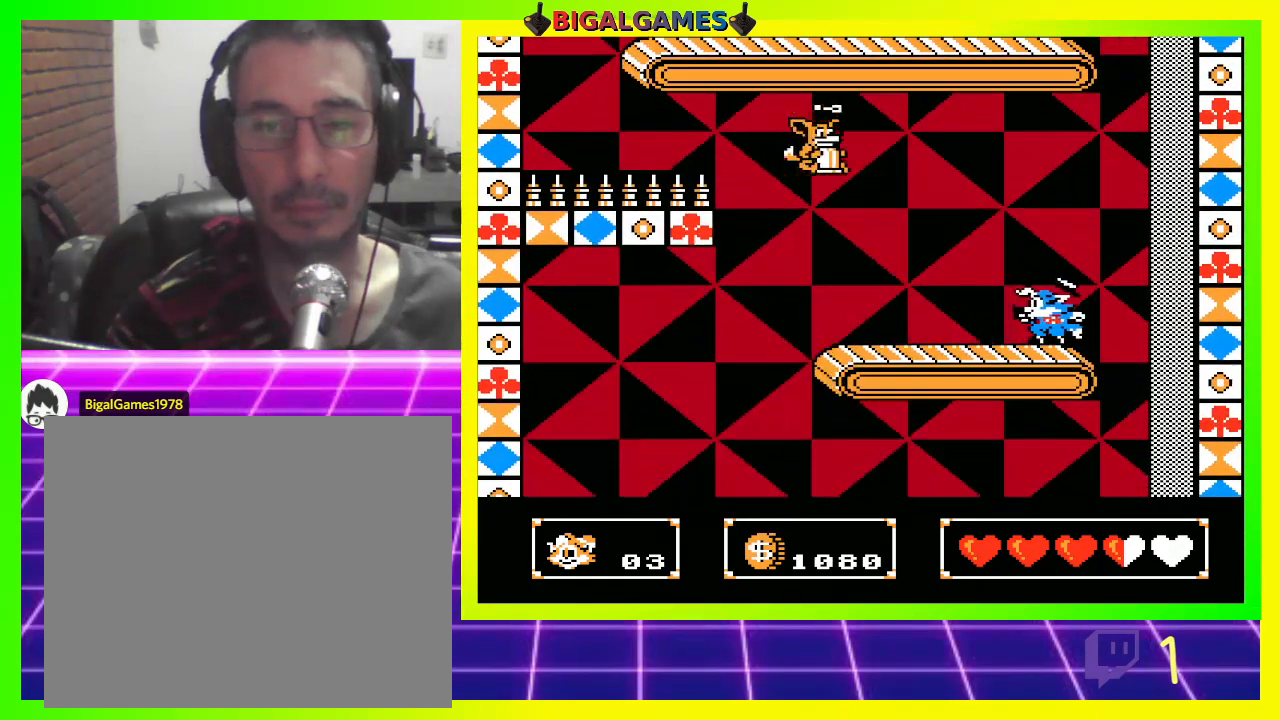
{"buttons": [], "left_stick": "center", "right_stick": "center", "events": [[267, "DPAD_LEFT", "down"], [467, "DPAD_LEFT", "up"]]}
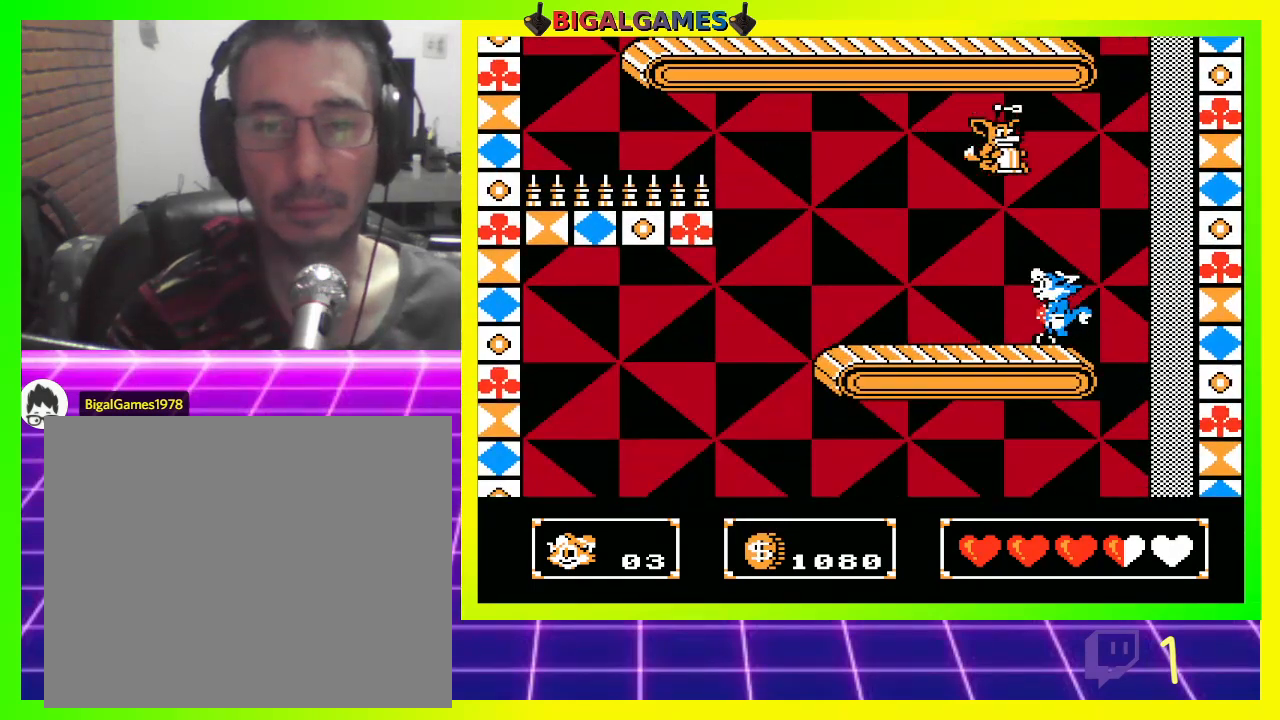
{"buttons": ["DPAD_LEFT"], "left_stick": "center", "right_stick": "center", "events": [[133, "DPAD_LEFT", "down"]]}
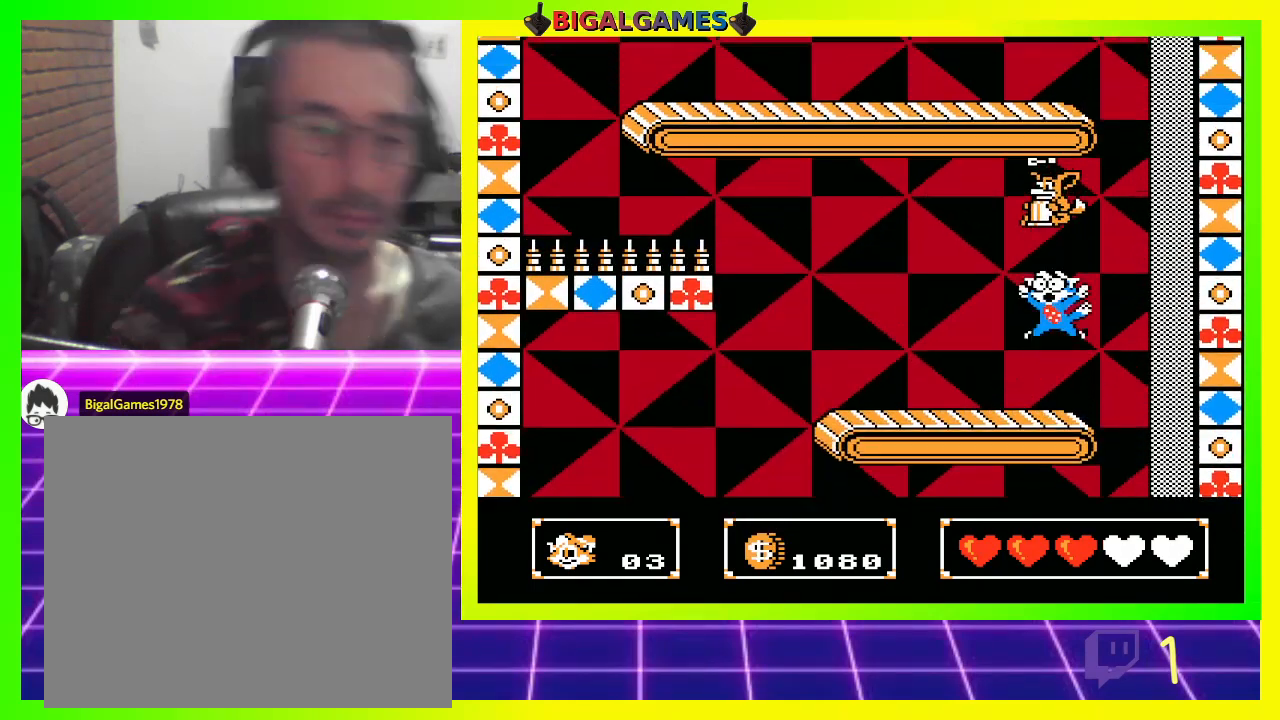
{"buttons": [], "left_stick": "center", "right_stick": "center", "events": [[167, "DPAD_LEFT", "up"]]}
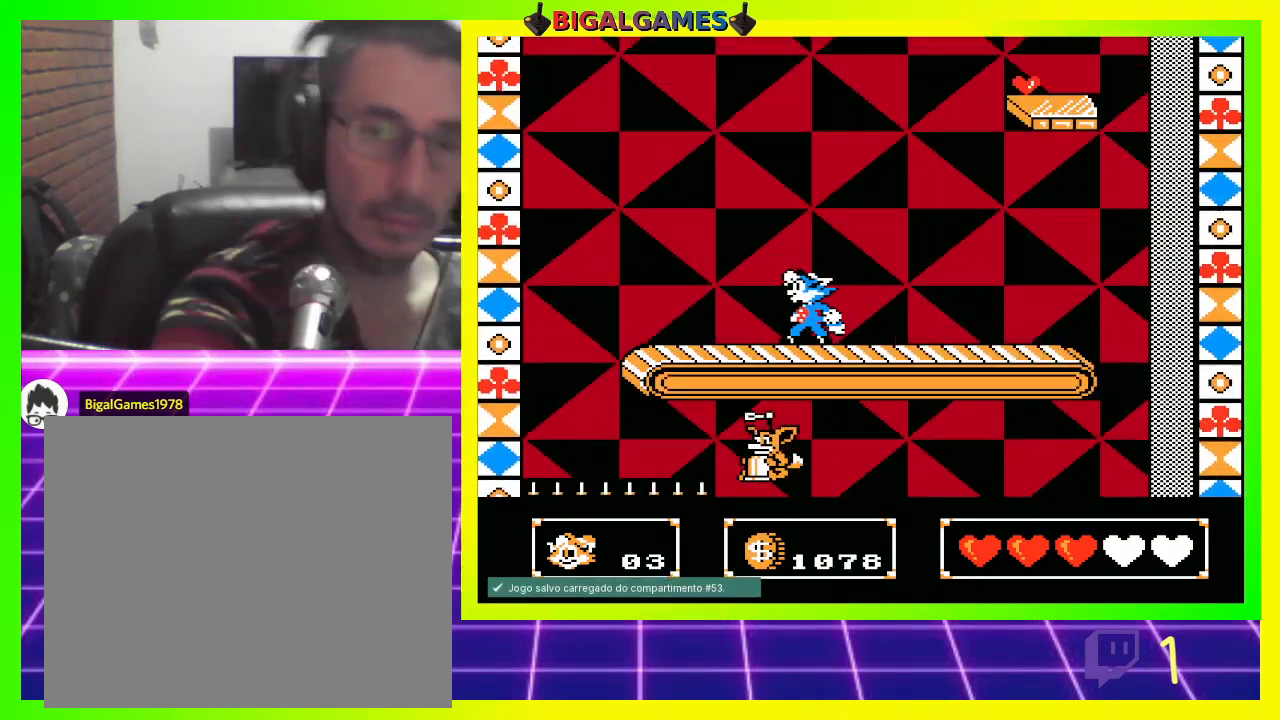
{"buttons": ["DPAD_RIGHT"], "left_stick": "center", "right_stick": "center", "events": [[167, "DPAD_RIGHT", "down"]]}
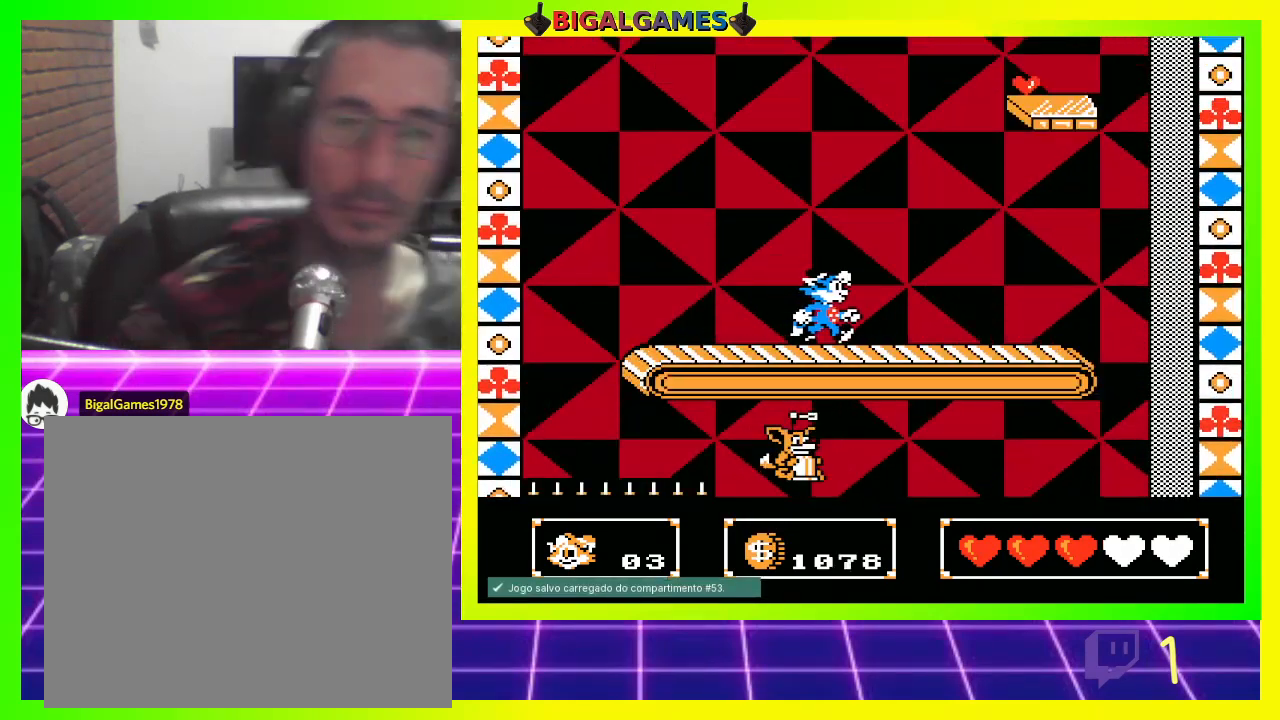
{"buttons": ["DPAD_RIGHT"], "left_stick": "center", "right_stick": "center", "events": [[100, "CIRCLE", "down"], [300, "CIRCLE", "up"]]}
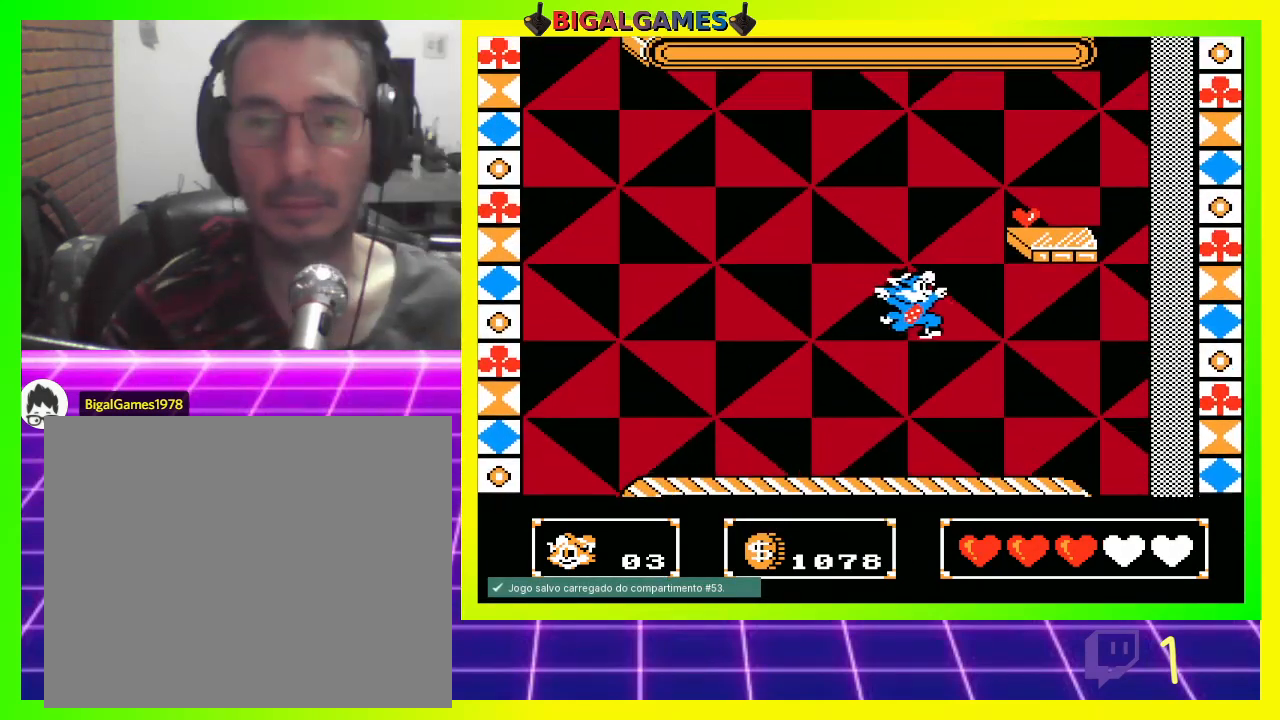
{"buttons": ["DPAD_RIGHT"], "left_stick": "center", "right_stick": "center", "events": []}
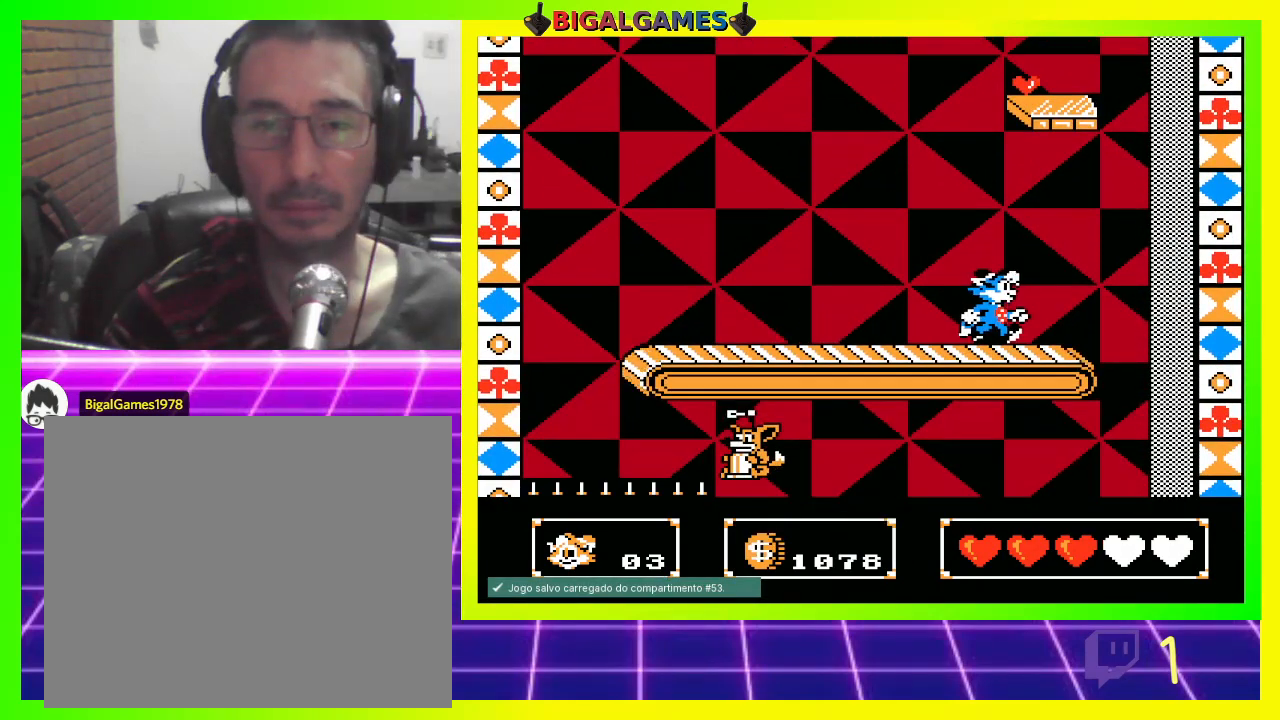
{"buttons": ["DPAD_RIGHT"], "left_stick": "center", "right_stick": "center", "events": []}
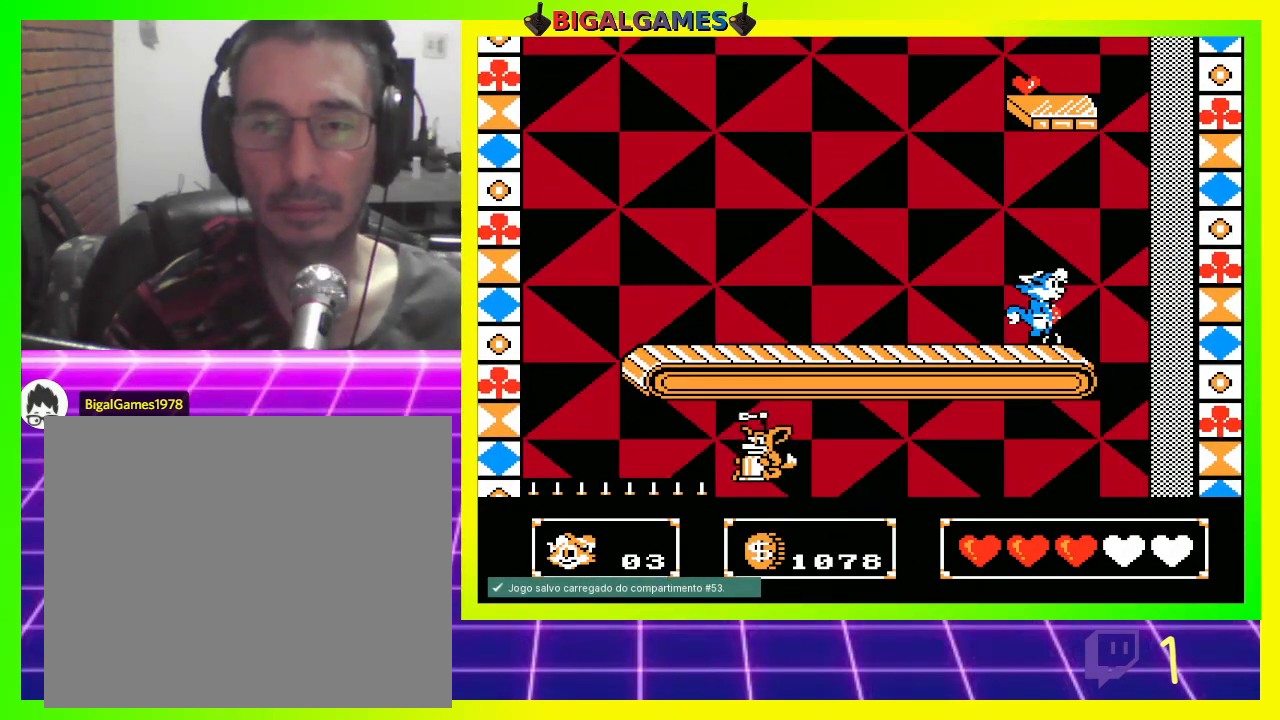
{"buttons": [], "left_stick": "center", "right_stick": "center", "events": [[267, "DPAD_RIGHT", "up"], [367, "DPAD_LEFT", "down"], [433, "DPAD_LEFT", "up"]]}
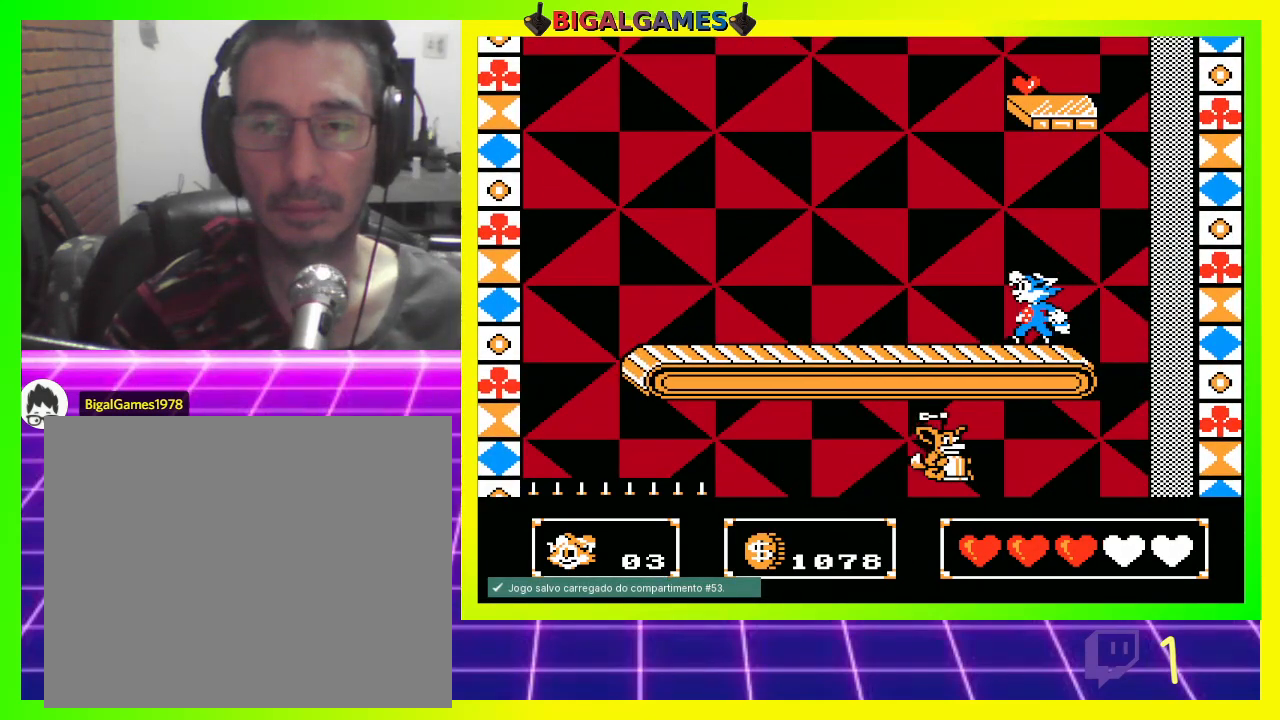
{"buttons": ["DPAD_UP"], "left_stick": "center", "right_stick": "center", "events": [[100, "CIRCLE", "down"], [100, "DPAD_UP", "down"], [233, "CIRCLE", "up"], [300, "CROSS", "down"], [400, "CROSS", "up"], [467, "CROSS", "down"], [500, "CROSS", "up"]]}
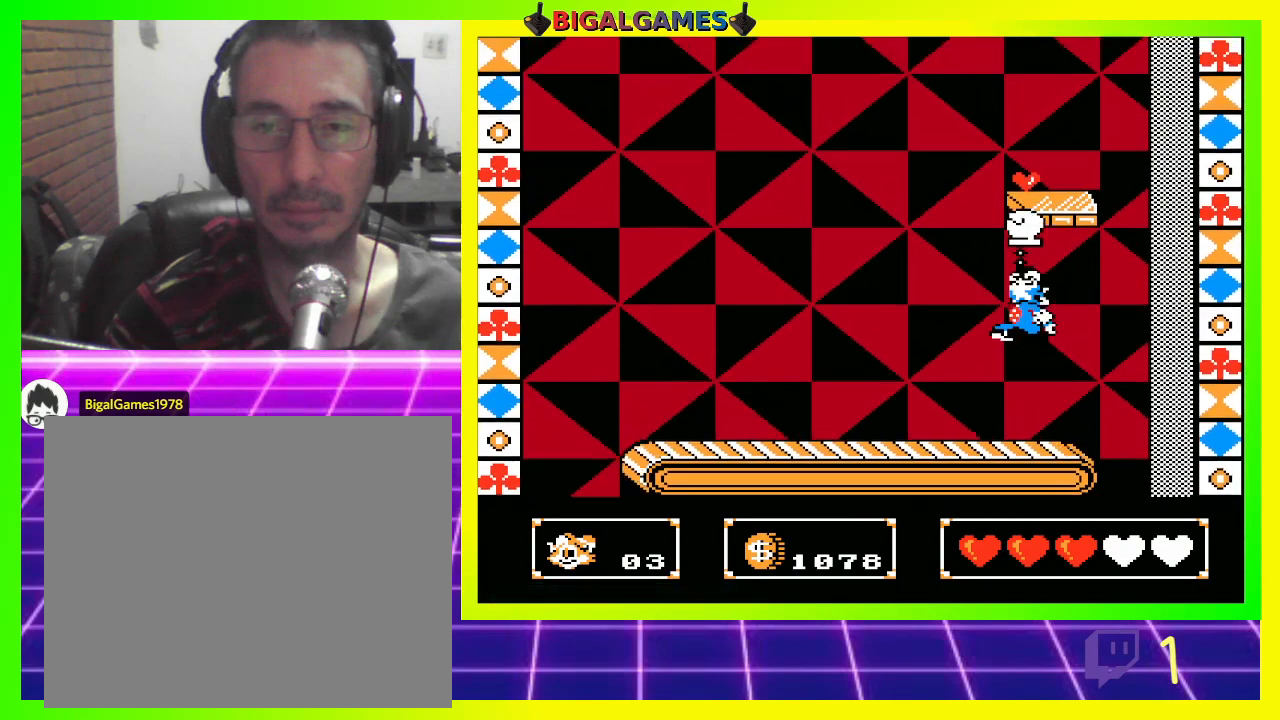
{"buttons": ["CROSS", "DPAD_UP"], "left_stick": "center", "right_stick": "center", "events": [[300, "CROSS", "down"], [333, "CROSS", "up"], [467, "CROSS", "down"]]}
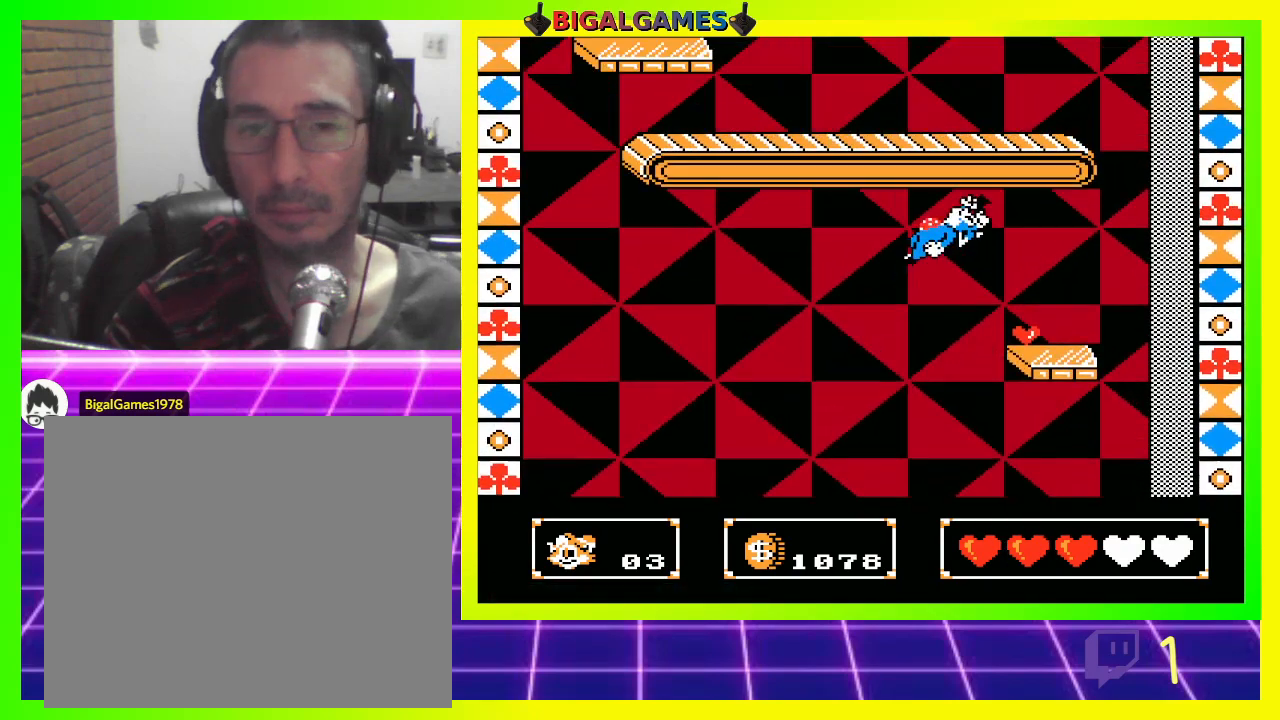
{"buttons": [], "left_stick": "center", "right_stick": "center", "events": [[67, "CROSS", "up"], [133, "DPAD_LEFT", "down"], [133, "DPAD_UP", "up"], [333, "DPAD_LEFT", "up"]]}
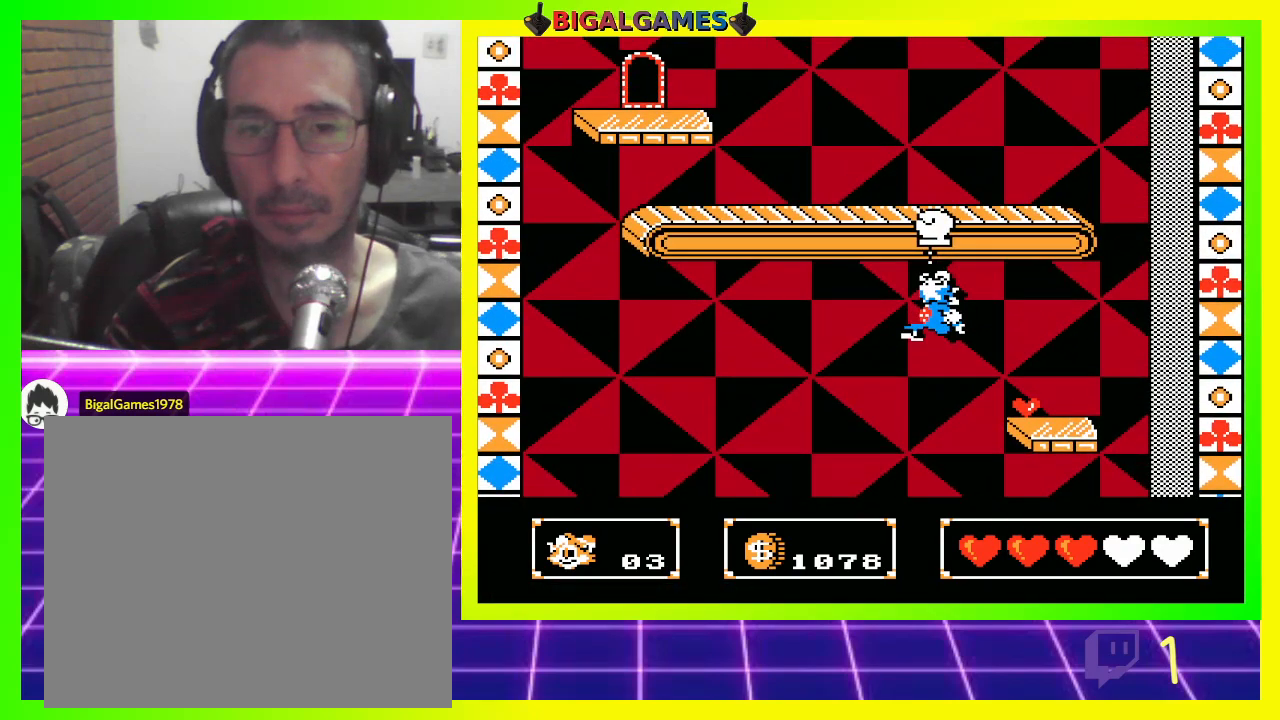
{"buttons": ["DPAD_RIGHT"], "left_stick": "center", "right_stick": "center", "events": [[333, "DPAD_RIGHT", "down"]]}
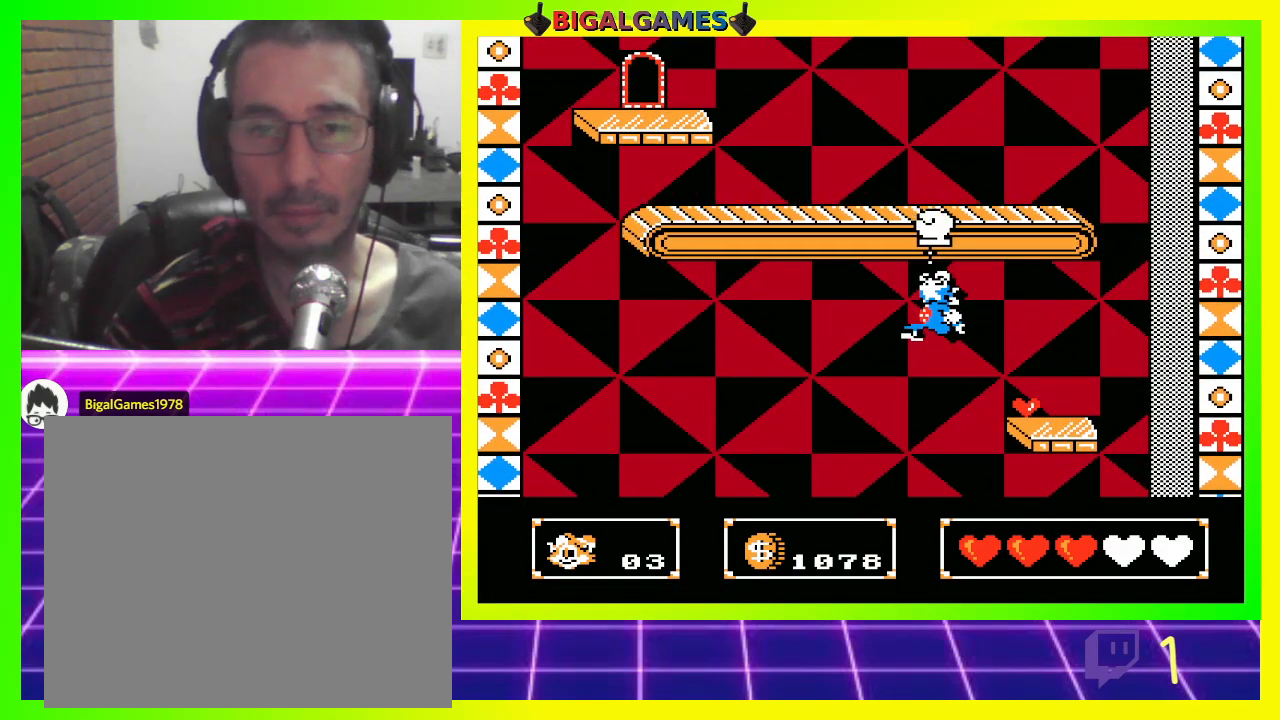
{"buttons": ["CIRCLE", "DPAD_RIGHT"], "left_stick": "center", "right_stick": "center", "events": [[467, "CIRCLE", "down"]]}
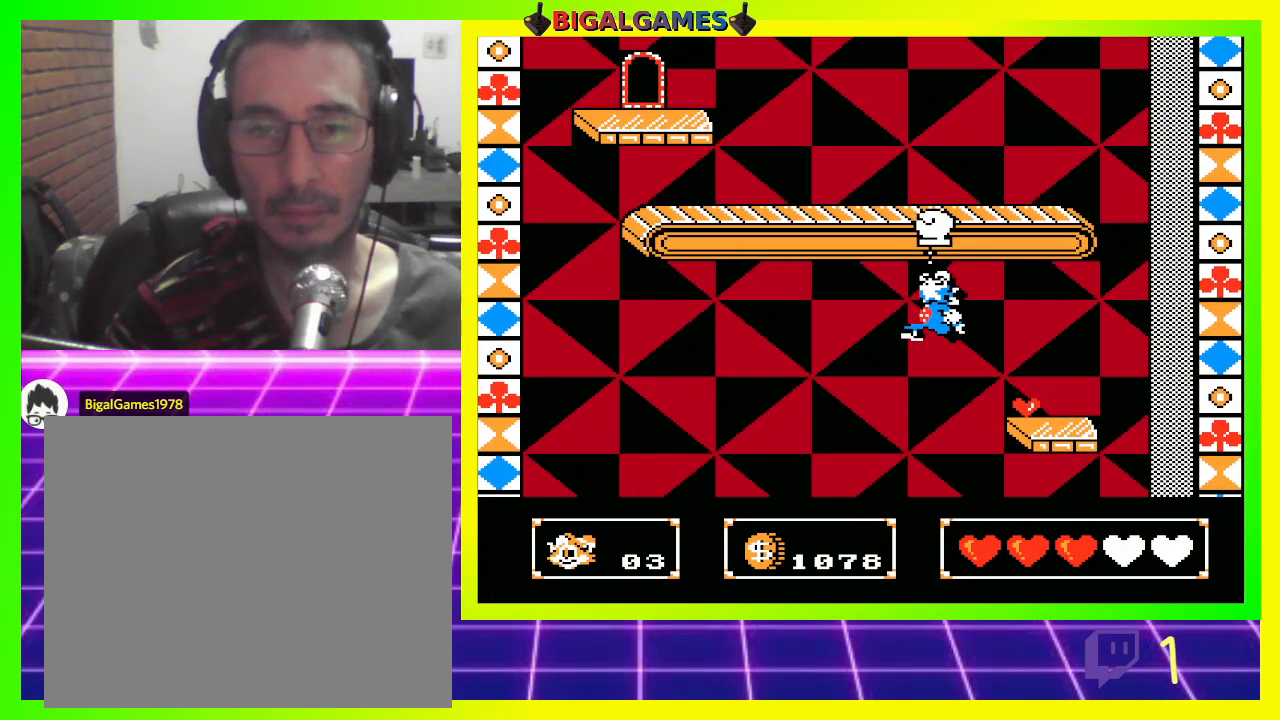
{"buttons": ["DPAD_UP", "DPAD_RIGHT"], "left_stick": "center", "right_stick": "center", "events": [[33, "CIRCLE", "up"], [33, "DPAD_UP", "down"], [100, "DPAD_RIGHT", "up"], [400, "CIRCLE", "down"], [400, "DPAD_RIGHT", "down"], [500, "CIRCLE", "up"]]}
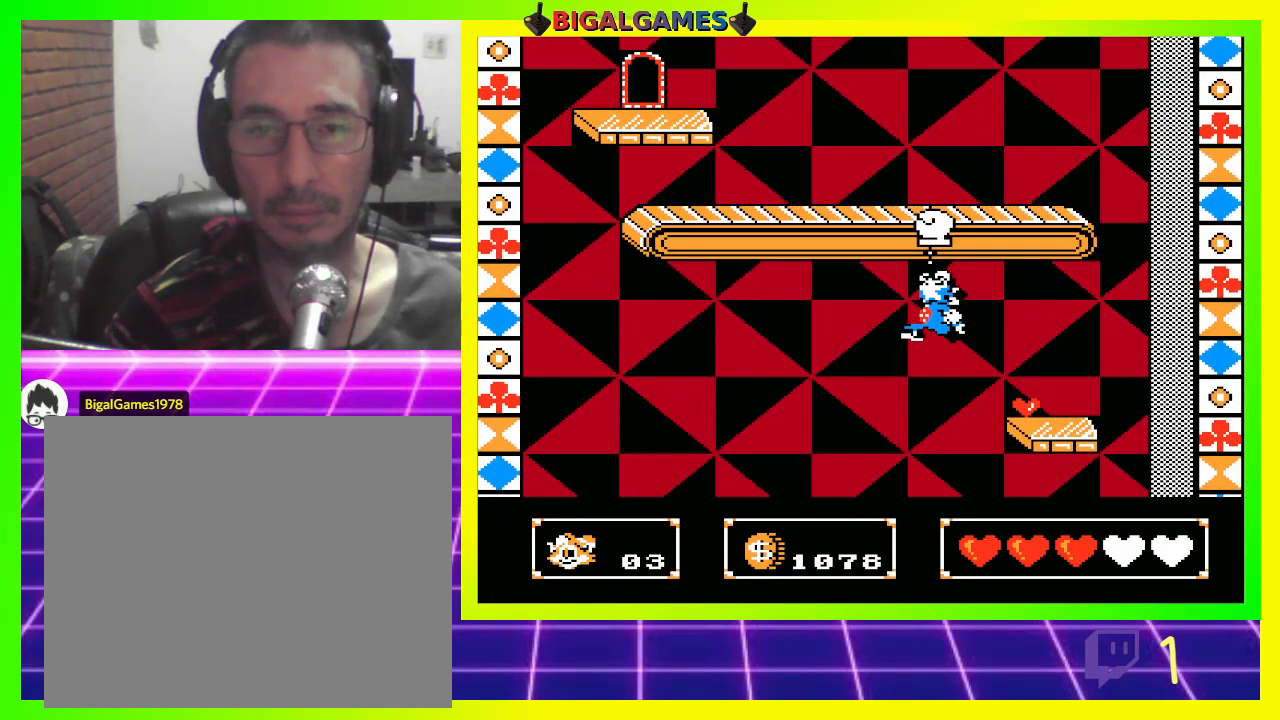
{"buttons": ["DPAD_UP", "DPAD_RIGHT"], "left_stick": "center", "right_stick": "center", "events": [[33, "CROSS", "down"], [133, "CROSS", "up"], [167, "DPAD_RIGHT", "up"], [333, "DPAD_RIGHT", "down"]]}